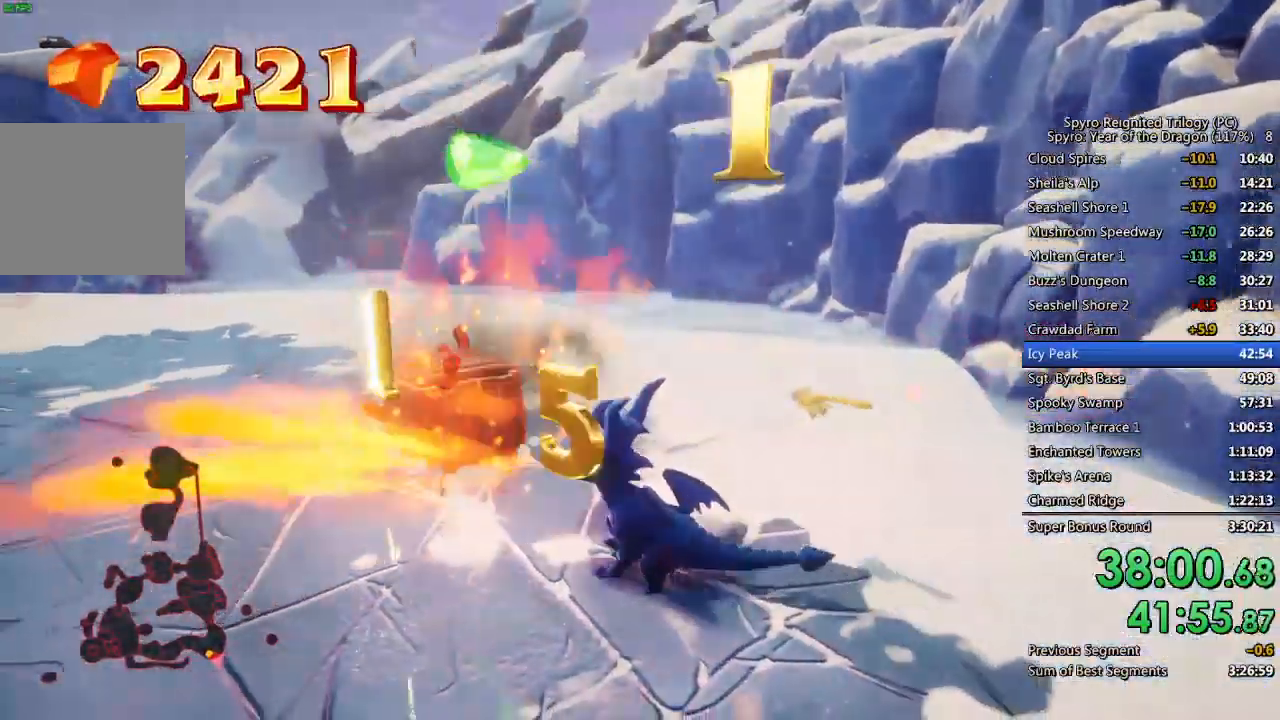
Gameplay with a controller (PlayStation layout); each line is a JSON object with the inputs held at the frame after it. "events" lists button and stick changes between this image and that frame as [ms after this image, input, new state], when the widget could be followed in between.
{"buttons": ["CIRCLE"], "left_stick": "left", "right_stick": "center", "events": [[67, "left_stick", "up-right"], [233, "CIRCLE", "up"], [300, "left_stick", "up-left"], [367, "right_stick", "center"], [400, "left_stick", "left"], [500, "CIRCLE", "down"]]}
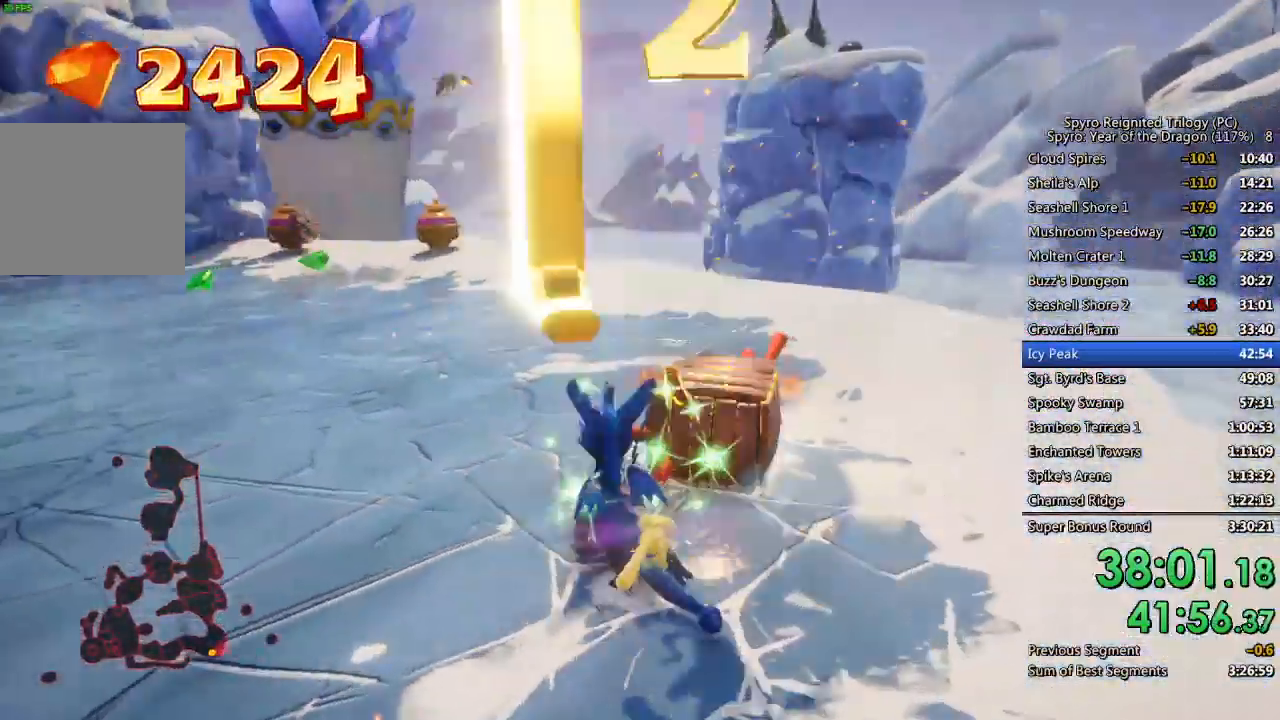
{"buttons": [], "left_stick": "up-left", "right_stick": "center", "events": [[17, "right_stick", "left"], [267, "CIRCLE", "up"], [317, "right_stick", "center"], [400, "left_stick", "up-left"]]}
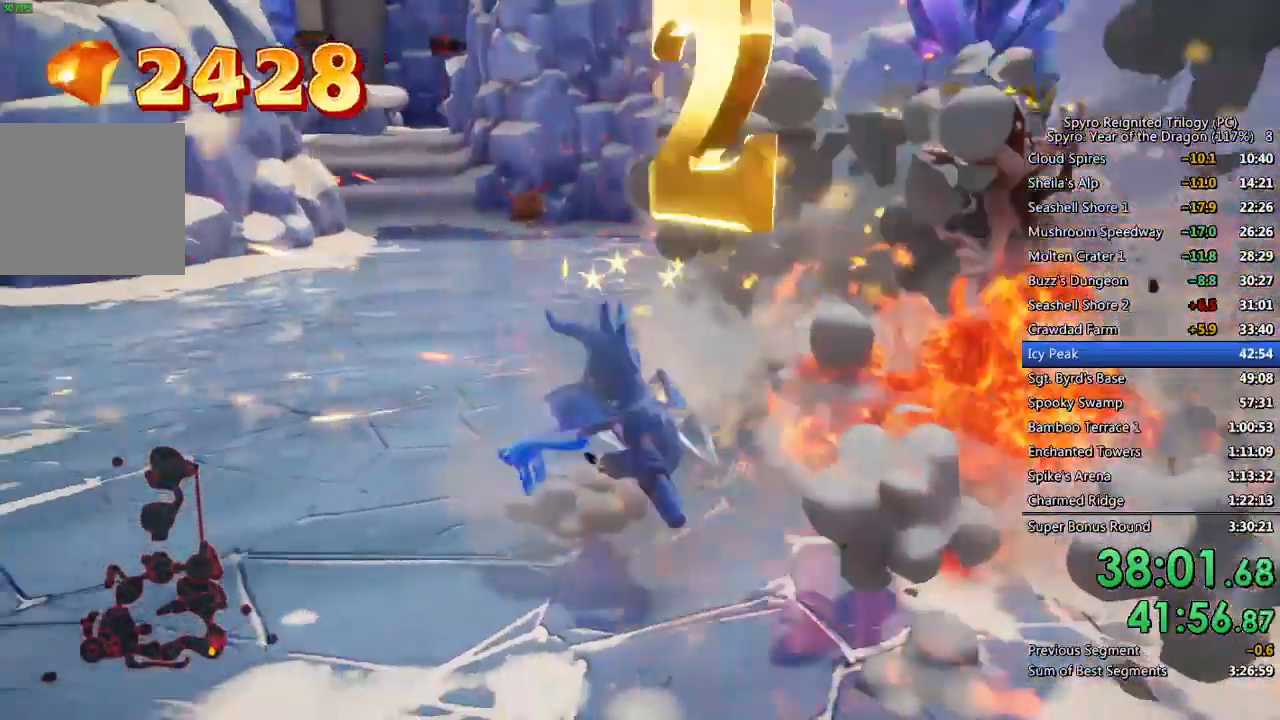
{"buttons": [], "left_stick": "up", "right_stick": "center", "events": [[67, "left_stick", "center"], [200, "left_stick", "up"], [200, "right_stick", "right"], [300, "right_stick", "center"]]}
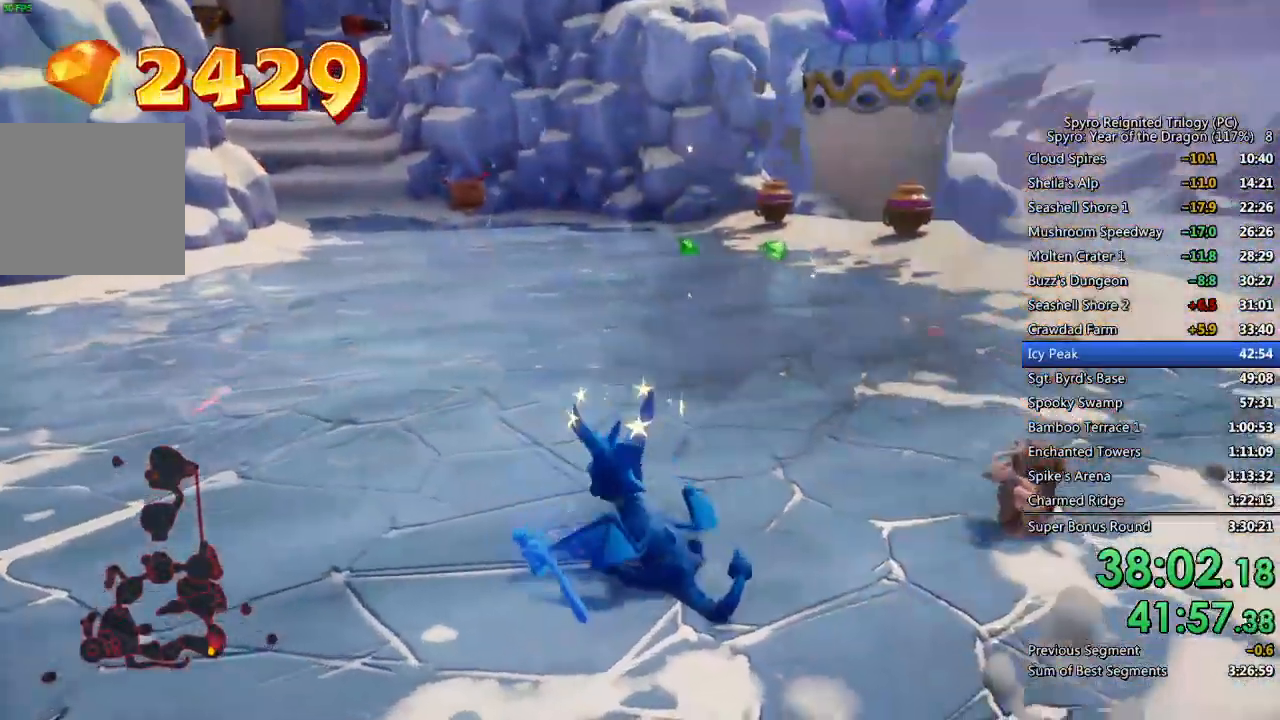
{"buttons": [], "left_stick": "up", "right_stick": "center", "events": []}
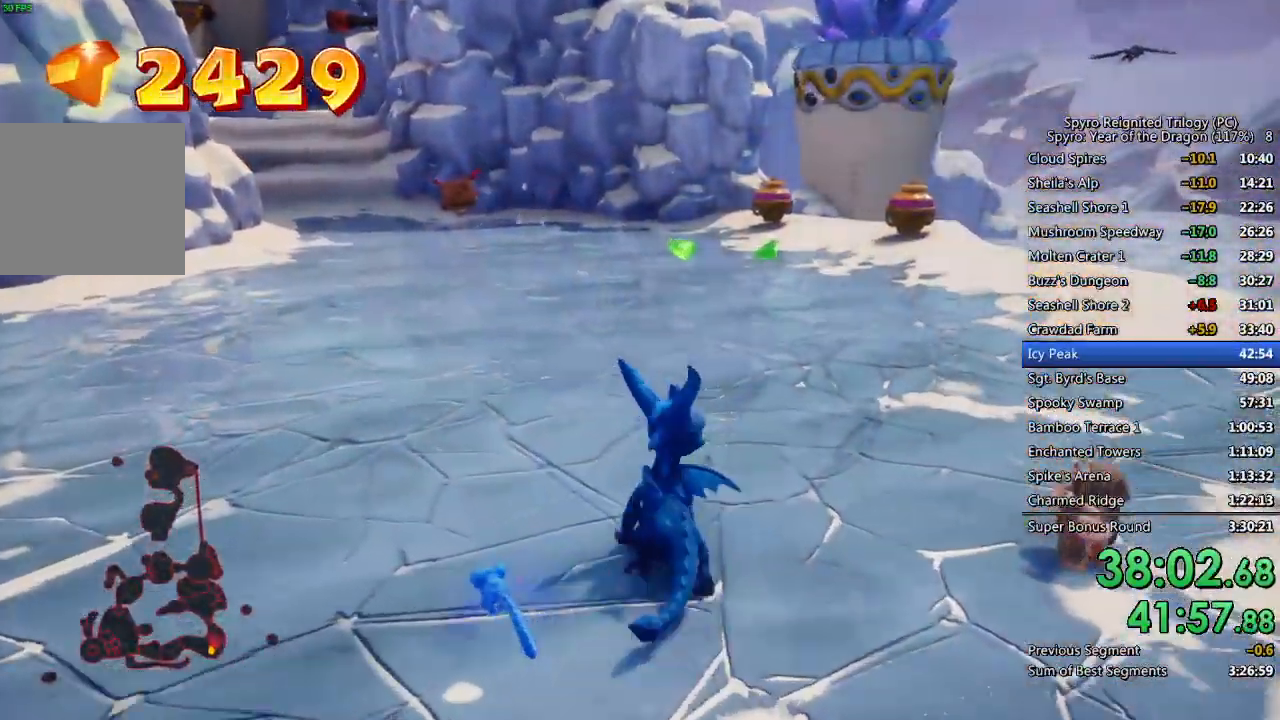
{"buttons": [], "left_stick": "up-right", "right_stick": "center", "events": [[33, "CIRCLE", "down"], [100, "CIRCLE", "up"], [350, "left_stick", "up-right"], [367, "right_stick", "left"], [483, "right_stick", "center"]]}
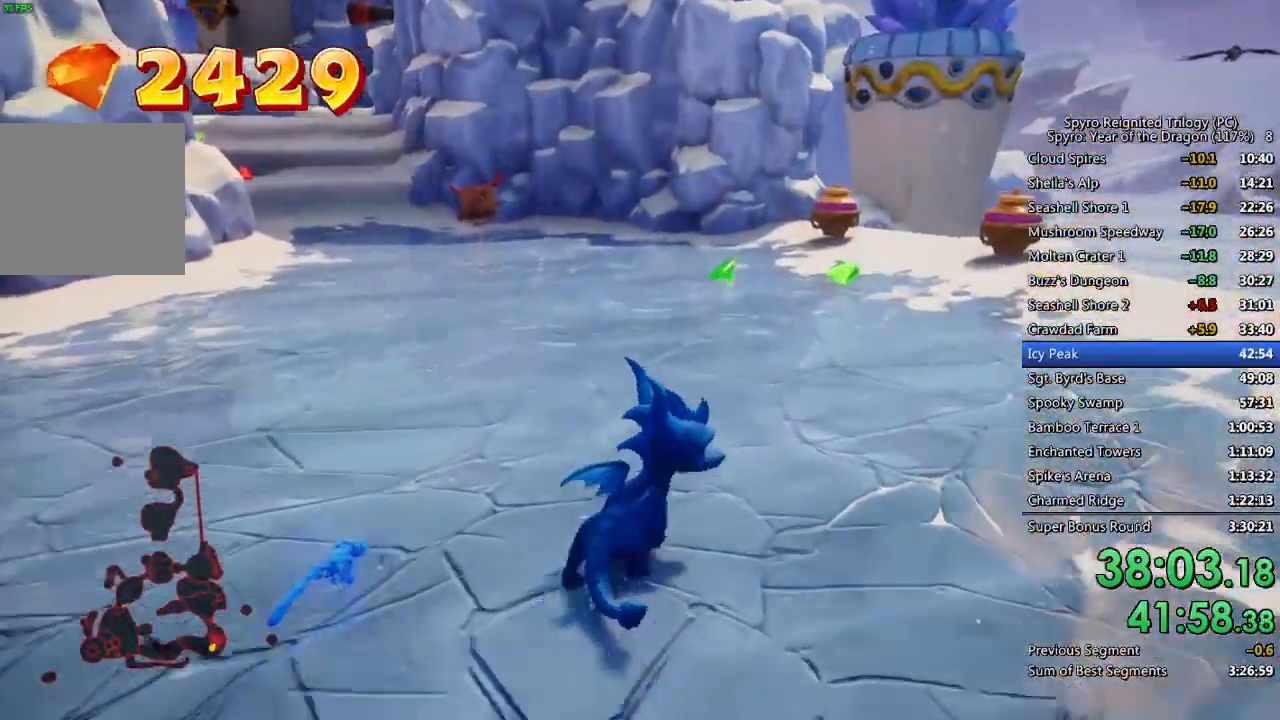
{"buttons": [], "left_stick": "up", "right_stick": "left", "events": [[17, "left_stick", "up"], [200, "right_stick", "left"], [317, "right_stick", "center"], [467, "right_stick", "left"]]}
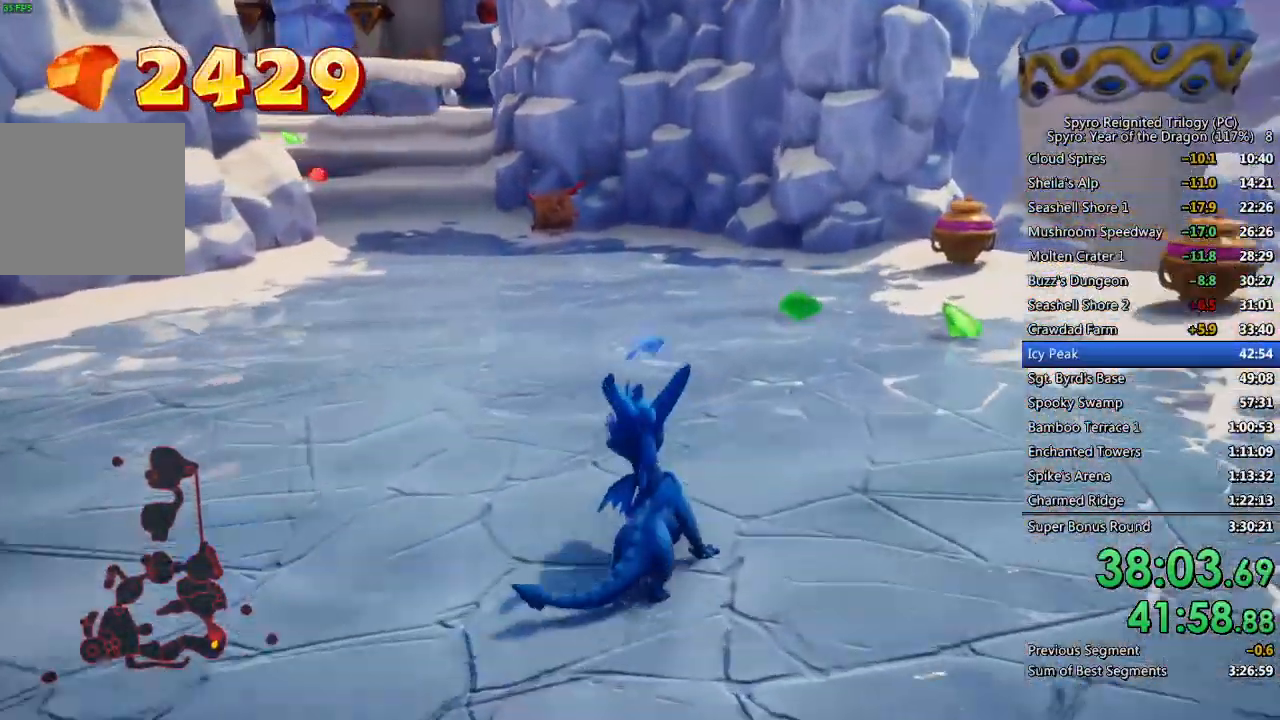
{"buttons": [], "left_stick": "up", "right_stick": "left", "events": [[83, "right_stick", "center"], [417, "right_stick", "left"]]}
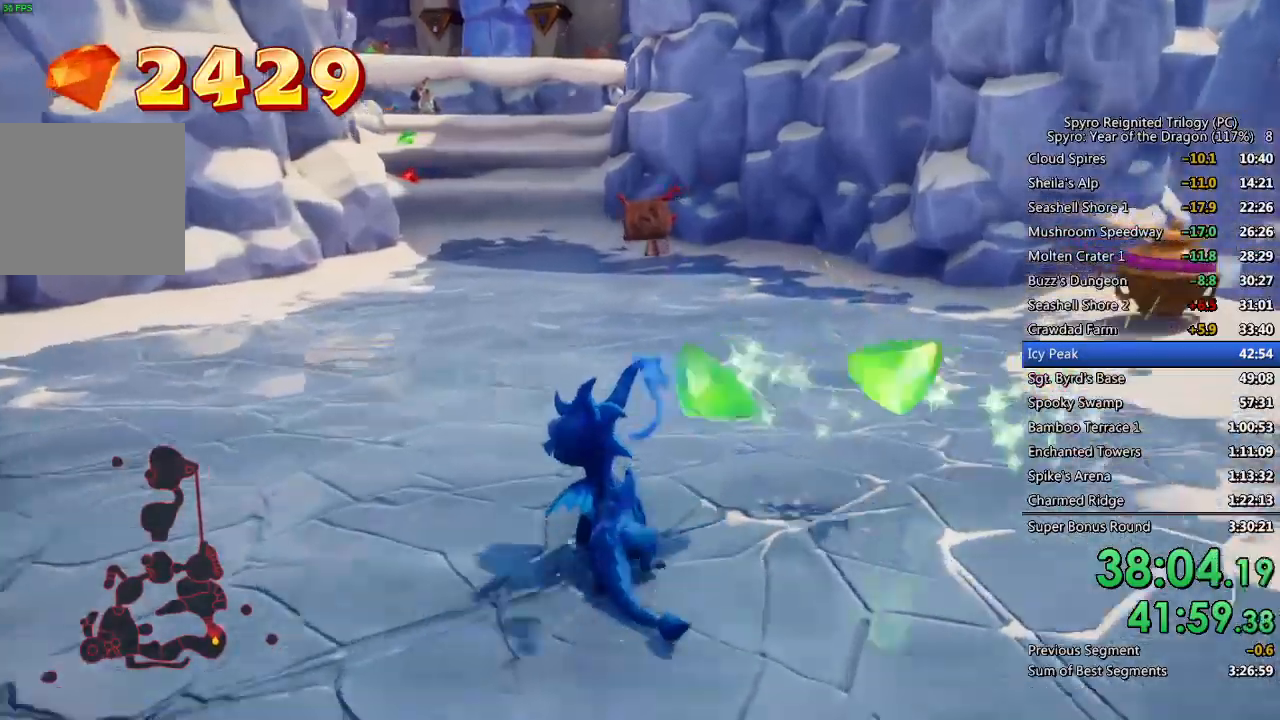
{"buttons": [], "left_stick": "up", "right_stick": "center", "events": [[33, "right_stick", "center"]]}
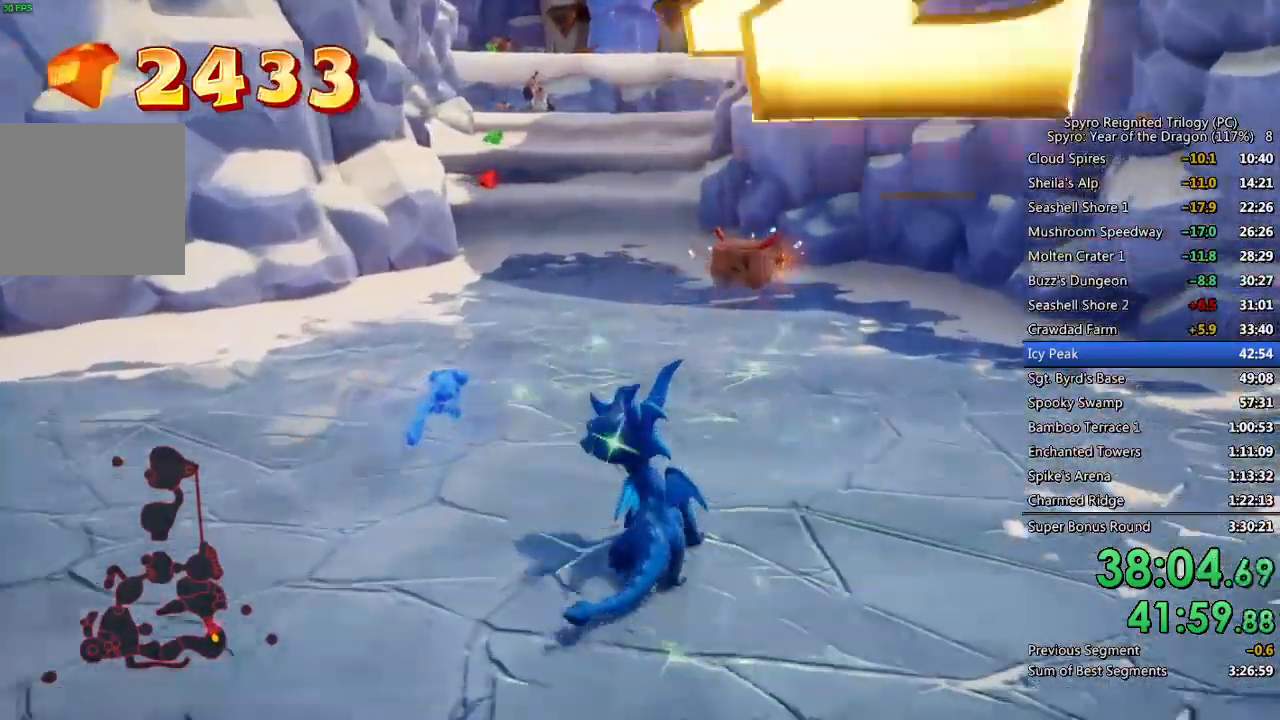
{"buttons": ["CIRCLE"], "left_stick": "up-right", "right_stick": "center", "events": [[117, "right_stick", "left"], [217, "right_stick", "center"], [350, "CIRCLE", "down"], [417, "CIRCLE", "up"], [417, "left_stick", "up-right"], [467, "CIRCLE", "down"]]}
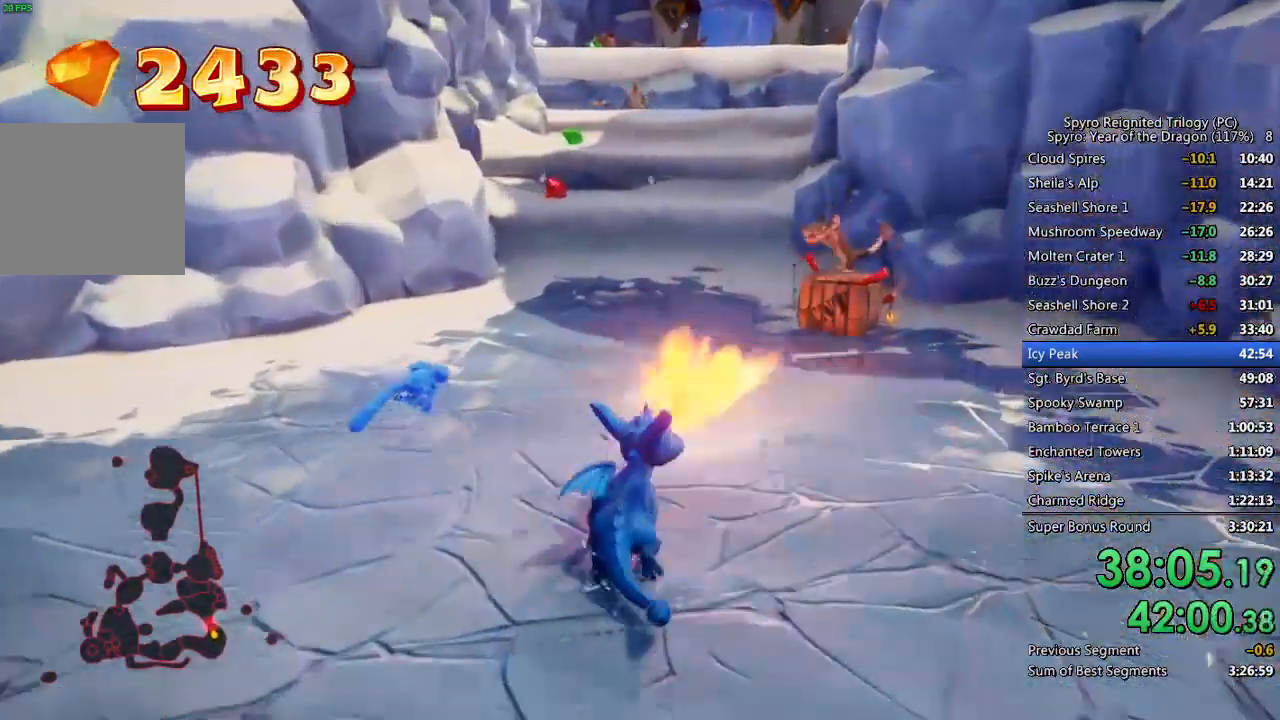
{"buttons": [], "left_stick": "up-left", "right_stick": "center", "events": [[33, "CIRCLE", "up"], [100, "CIRCLE", "down"], [233, "left_stick", "up-left"], [317, "CIRCLE", "up"]]}
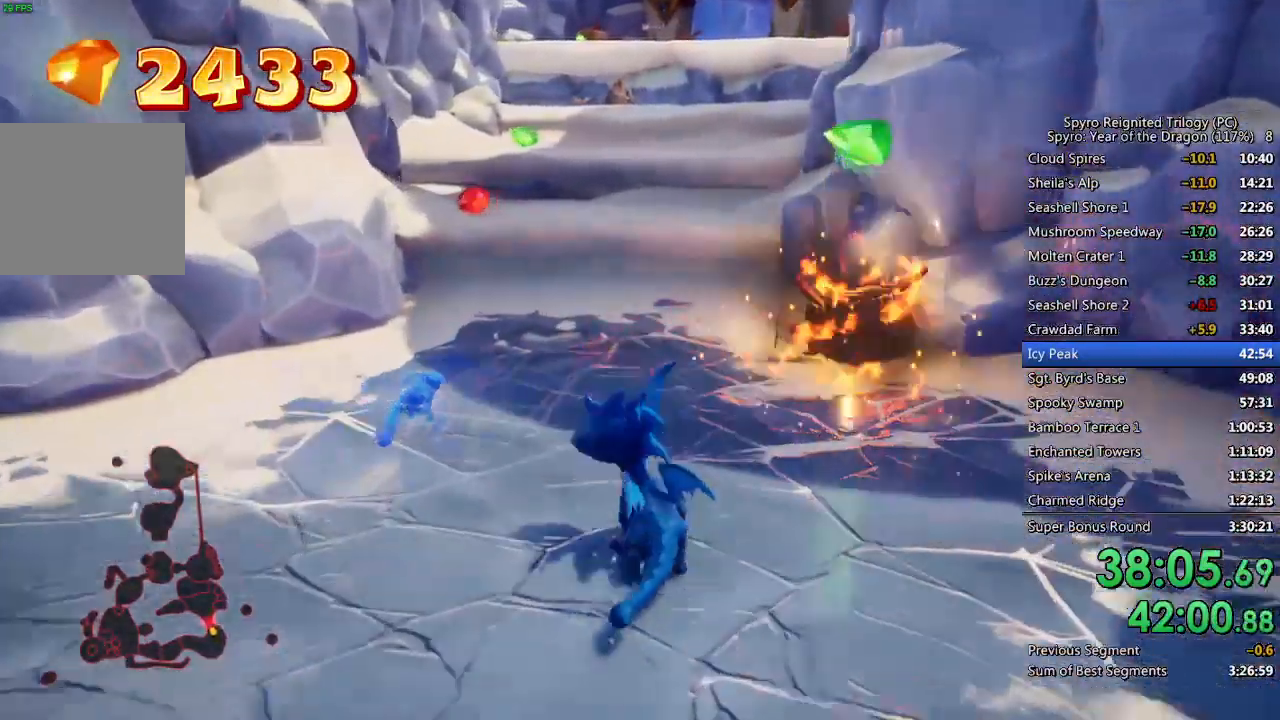
{"buttons": [], "left_stick": "up-left", "right_stick": "center", "events": [[67, "right_stick", "left"], [183, "right_stick", "center"]]}
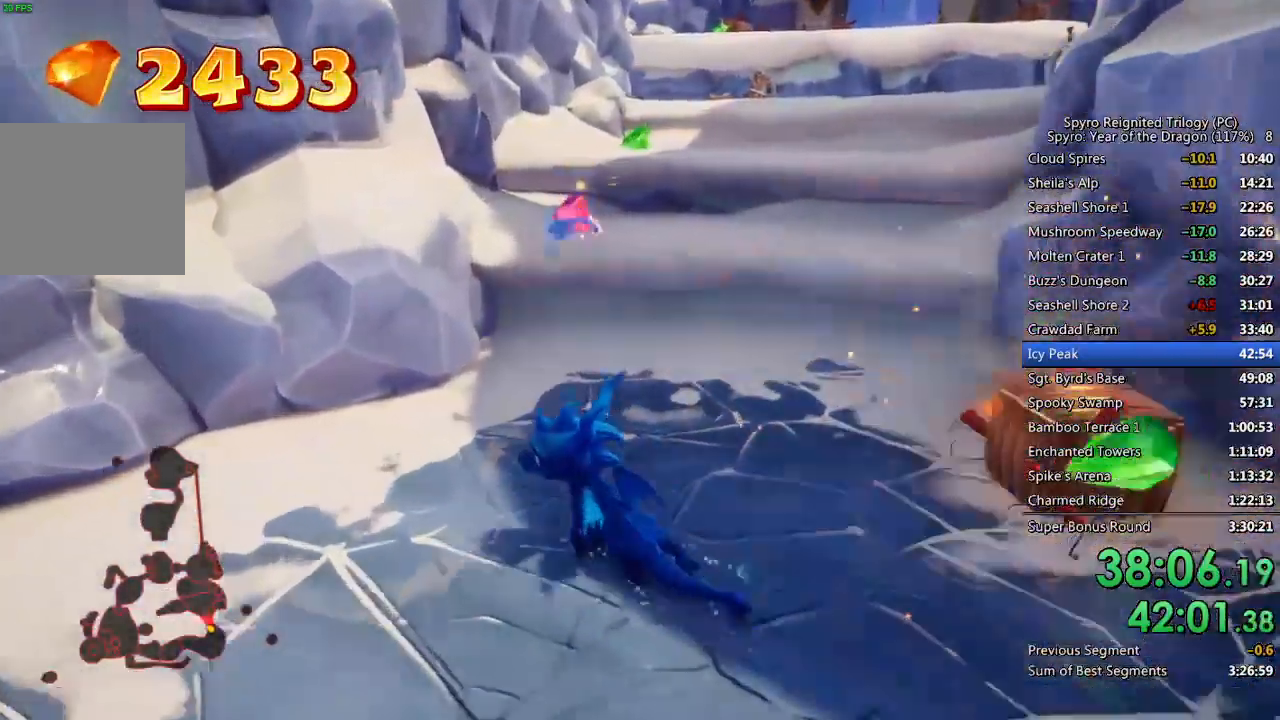
{"buttons": ["CROSS"], "left_stick": "up", "right_stick": "center", "events": [[133, "left_stick", "up"], [317, "CROSS", "down"]]}
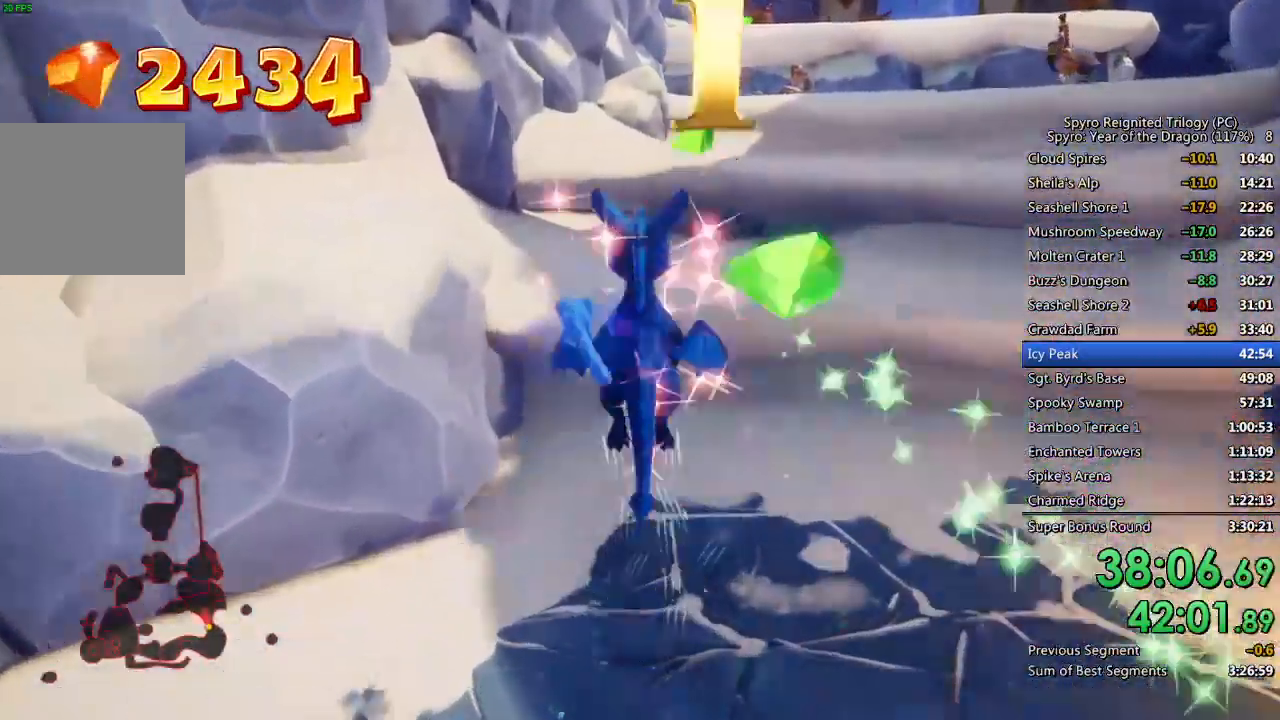
{"buttons": ["CROSS"], "left_stick": "up", "right_stick": "center", "events": [[17, "CROSS", "up"], [83, "CROSS", "down"], [250, "CROSS", "up"], [483, "CROSS", "down"]]}
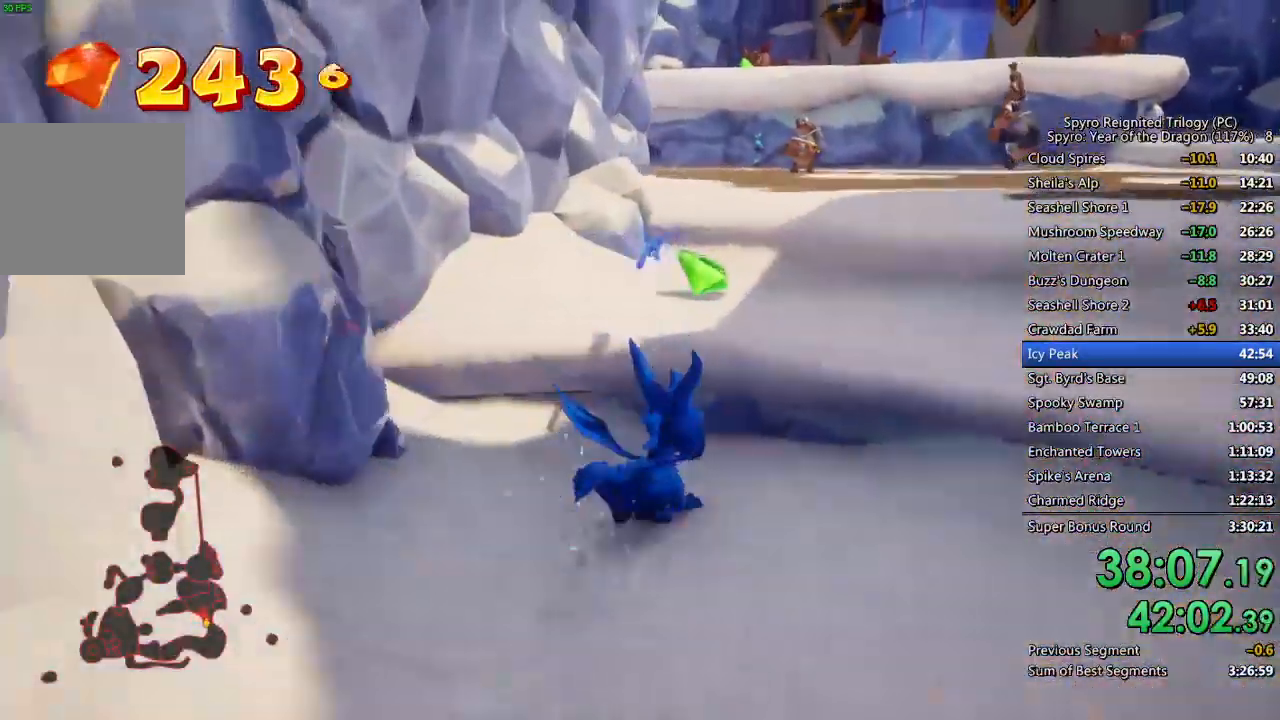
{"buttons": [], "left_stick": "up-right", "right_stick": "center", "events": [[100, "CROSS", "up"], [150, "CROSS", "down"], [233, "CROSS", "up"], [250, "left_stick", "up-right"], [367, "right_stick", "right"], [483, "right_stick", "center"]]}
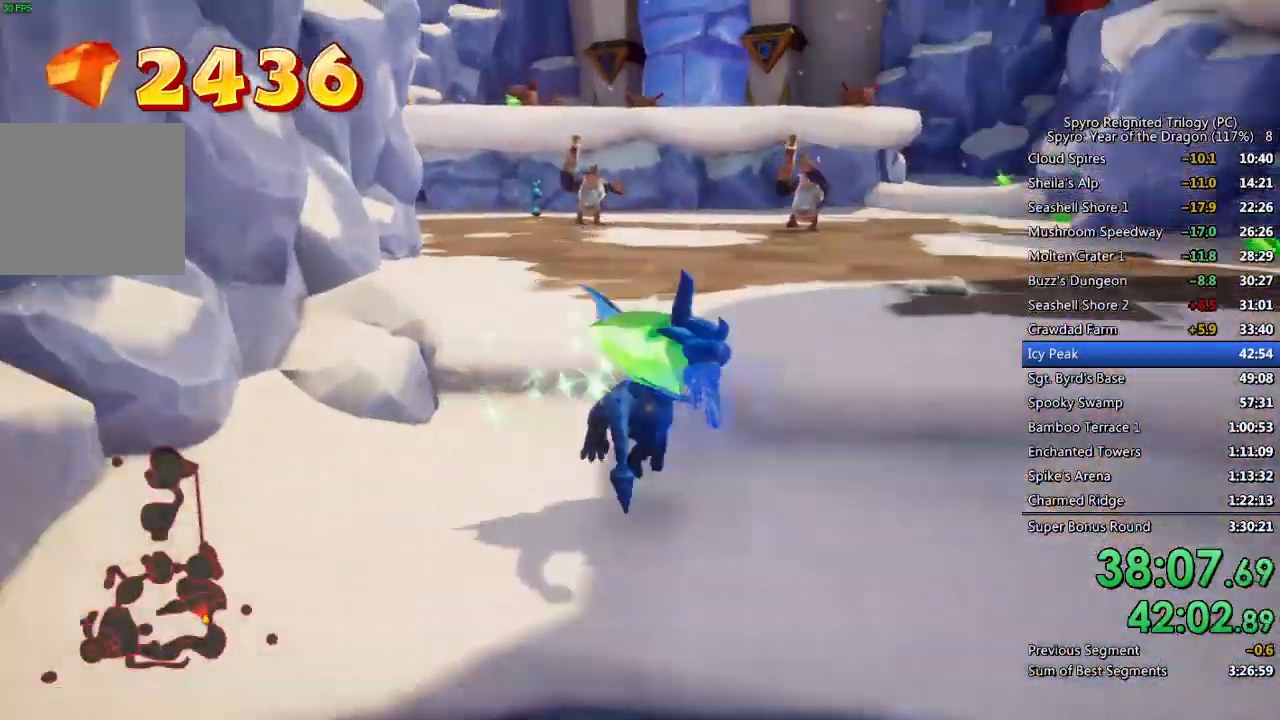
{"buttons": ["SQUARE"], "left_stick": "up-right", "right_stick": "center", "events": [[117, "CROSS", "down"], [167, "left_stick", "up"], [217, "CROSS", "up"], [283, "SQUARE", "down"], [417, "left_stick", "up-right"]]}
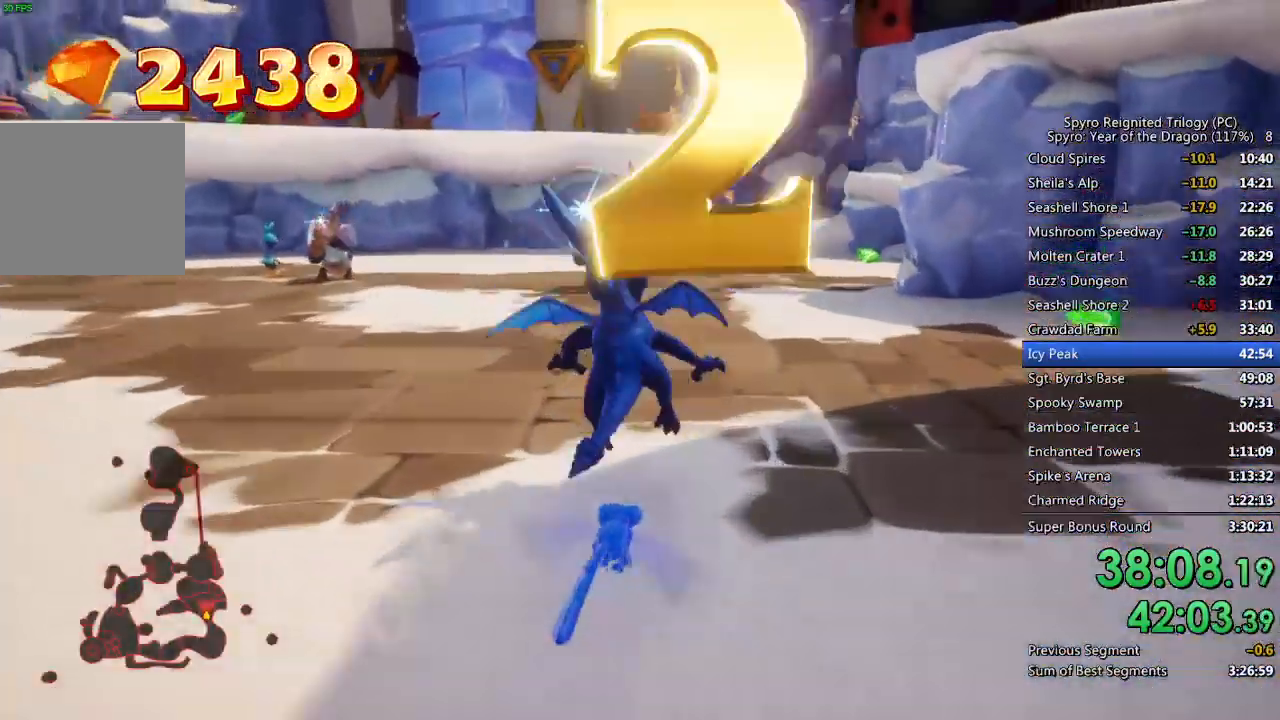
{"buttons": [], "left_stick": "up-right", "right_stick": "down-left", "events": [[50, "left_stick", "right"], [133, "SQUARE", "up"], [267, "SQUARE", "down"], [283, "left_stick", "up-right"], [417, "right_stick", "down-left"], [500, "SQUARE", "up"]]}
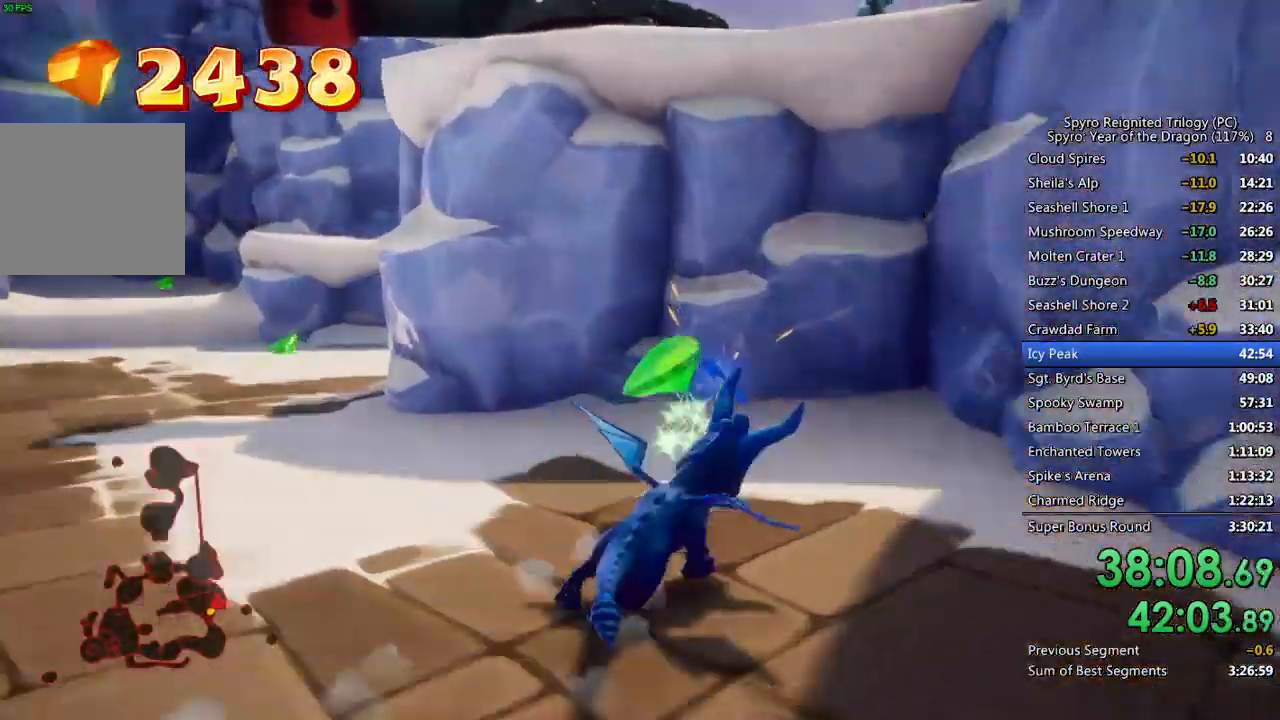
{"buttons": ["CROSS", "SQUARE"], "left_stick": "up-left", "right_stick": "center", "events": [[67, "left_stick", "up-left"], [183, "left_stick", "left"], [300, "right_stick", "center"], [317, "SQUARE", "down"], [383, "left_stick", "up-left"], [467, "CROSS", "down"]]}
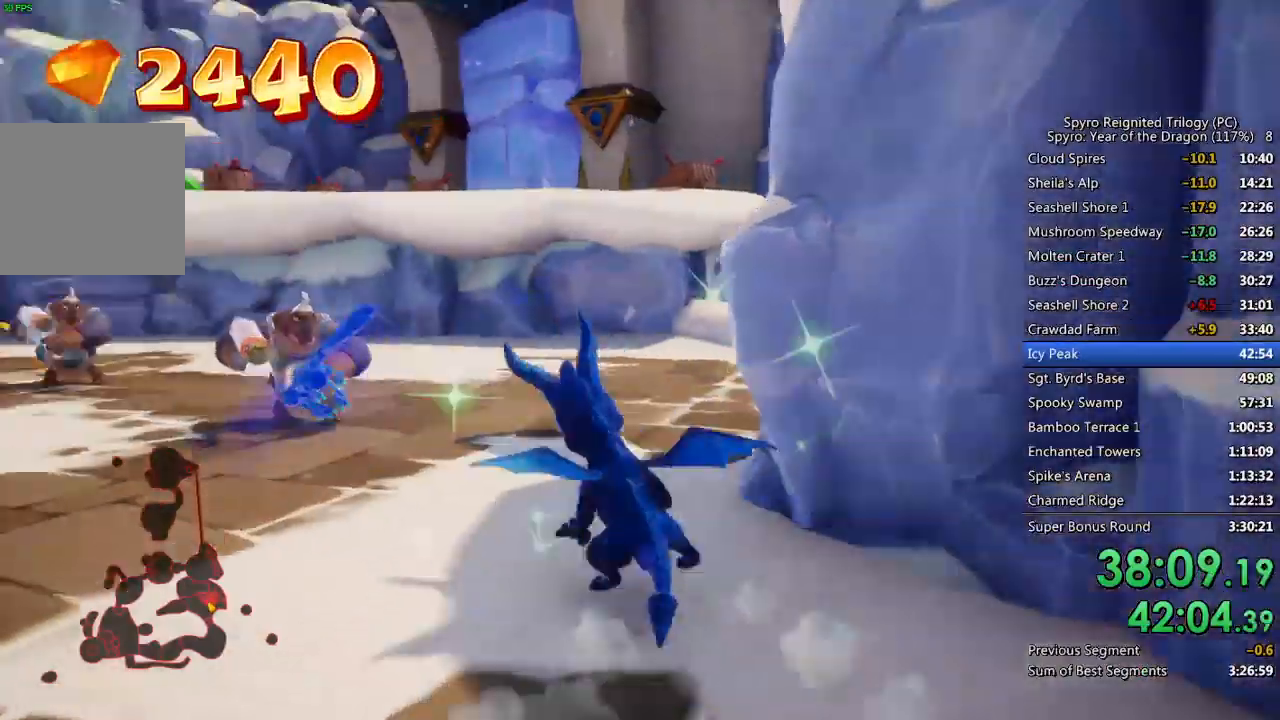
{"buttons": ["SQUARE"], "left_stick": "up-left", "right_stick": "center", "events": [[233, "CROSS", "up"], [317, "SQUARE", "up"], [383, "left_stick", "center"], [483, "SQUARE", "down"], [500, "left_stick", "up-left"]]}
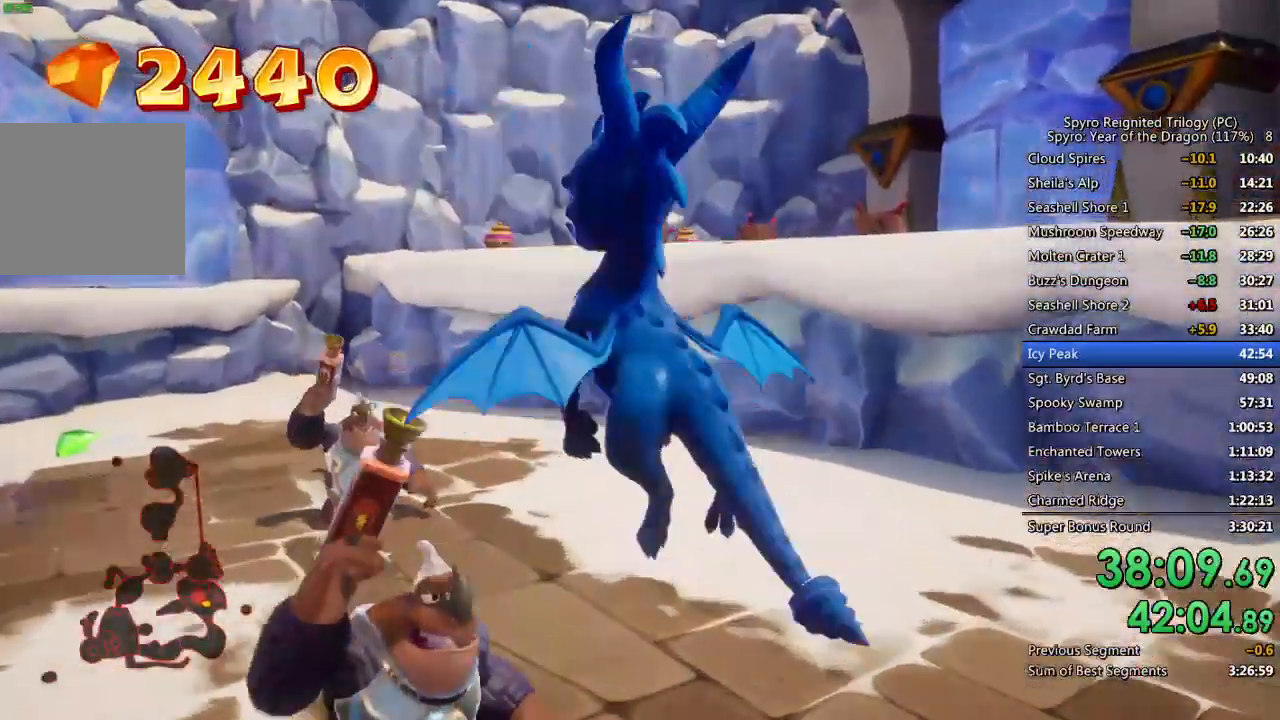
{"buttons": ["SQUARE"], "left_stick": "up-left", "right_stick": "center", "events": [[217, "left_stick", "up-right"], [317, "left_stick", "up-left"]]}
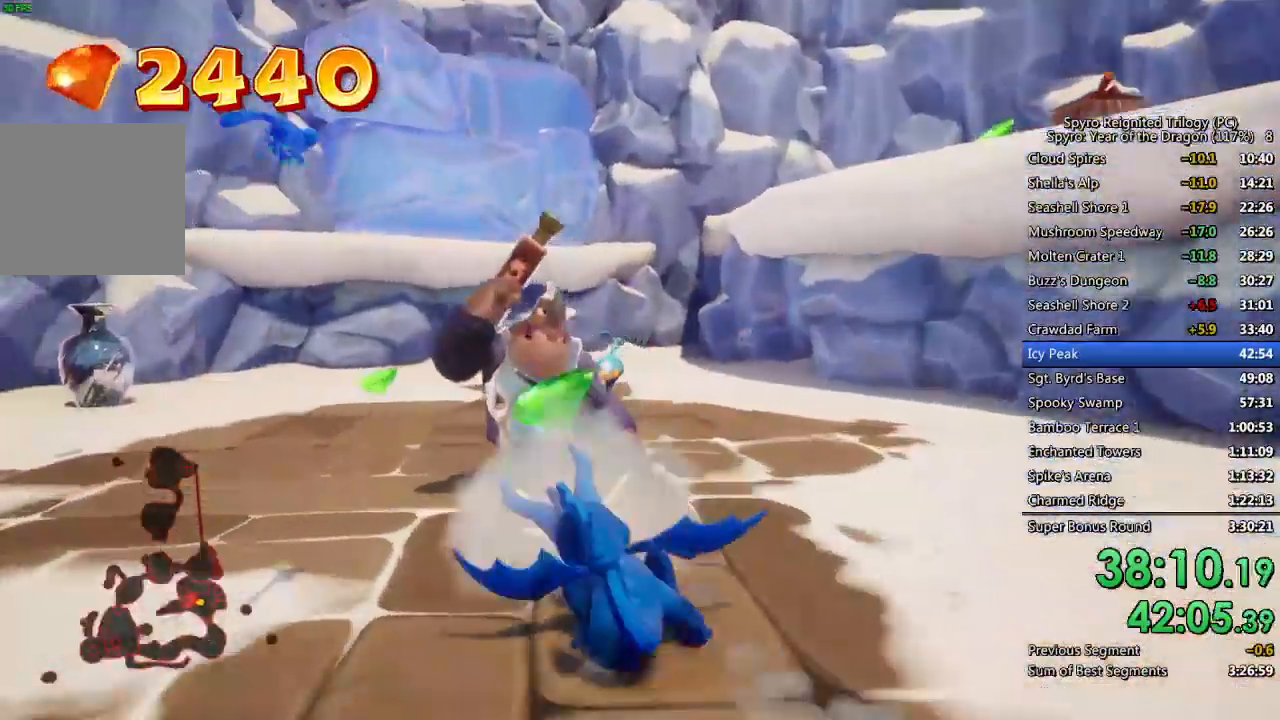
{"buttons": [], "left_stick": "down-left", "right_stick": "center"}
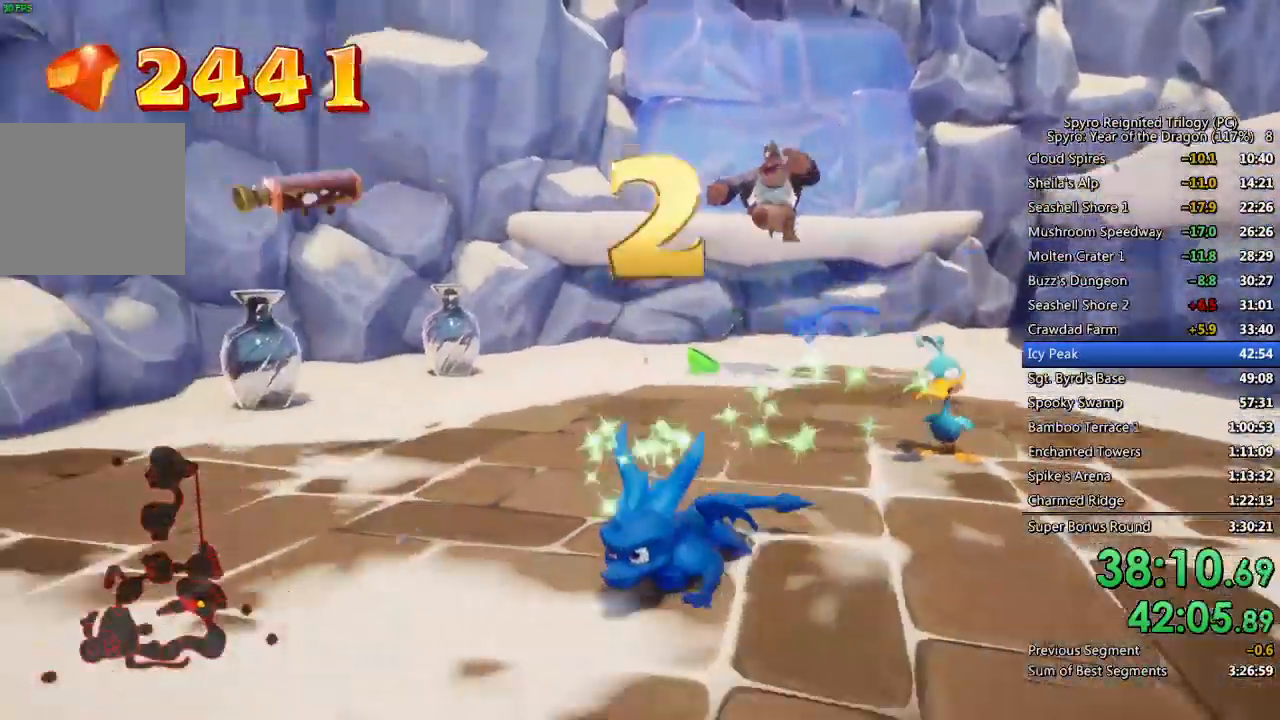
{"buttons": [], "left_stick": "up", "right_stick": "right", "events": [[17, "SQUARE", "down"], [183, "left_stick", "down-right"], [317, "right_stick", "right"], [350, "SQUARE", "up"], [367, "left_stick", "center"], [450, "left_stick", "up"]]}
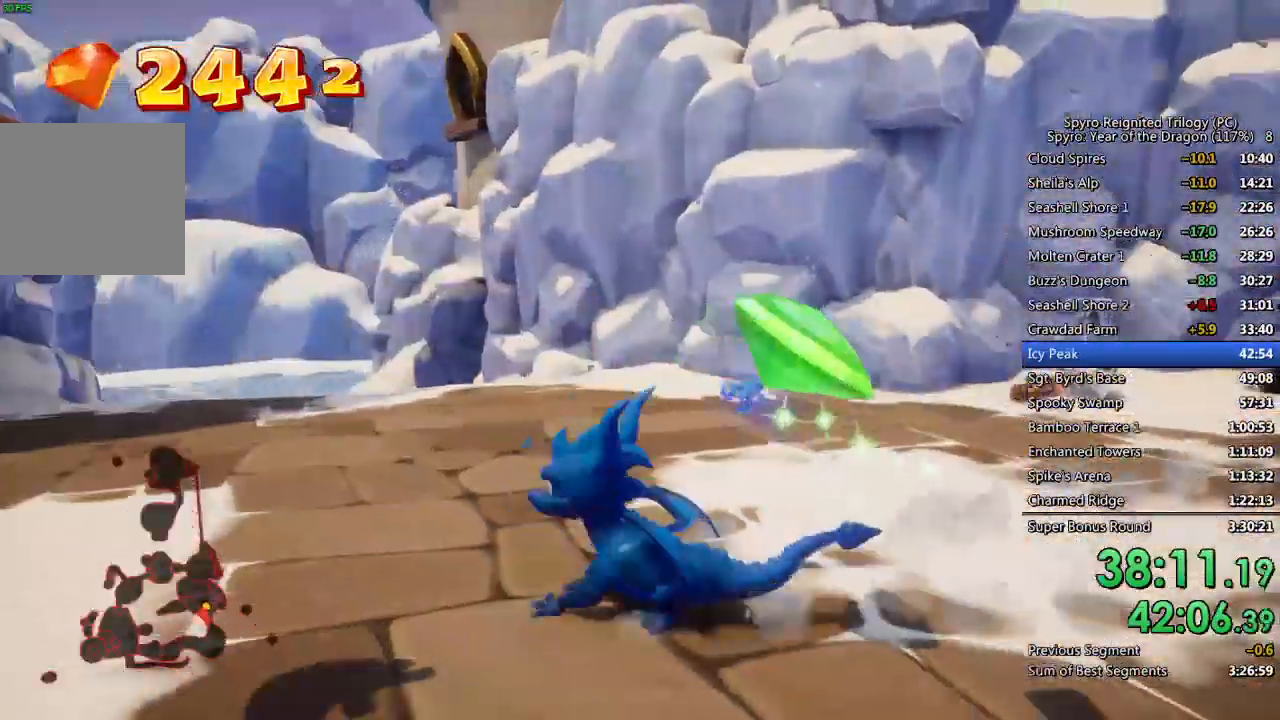
{"buttons": ["SQUARE"], "left_stick": "up-right", "right_stick": "center", "events": [[217, "right_stick", "center"], [283, "SQUARE", "down"], [367, "left_stick", "up-right"]]}
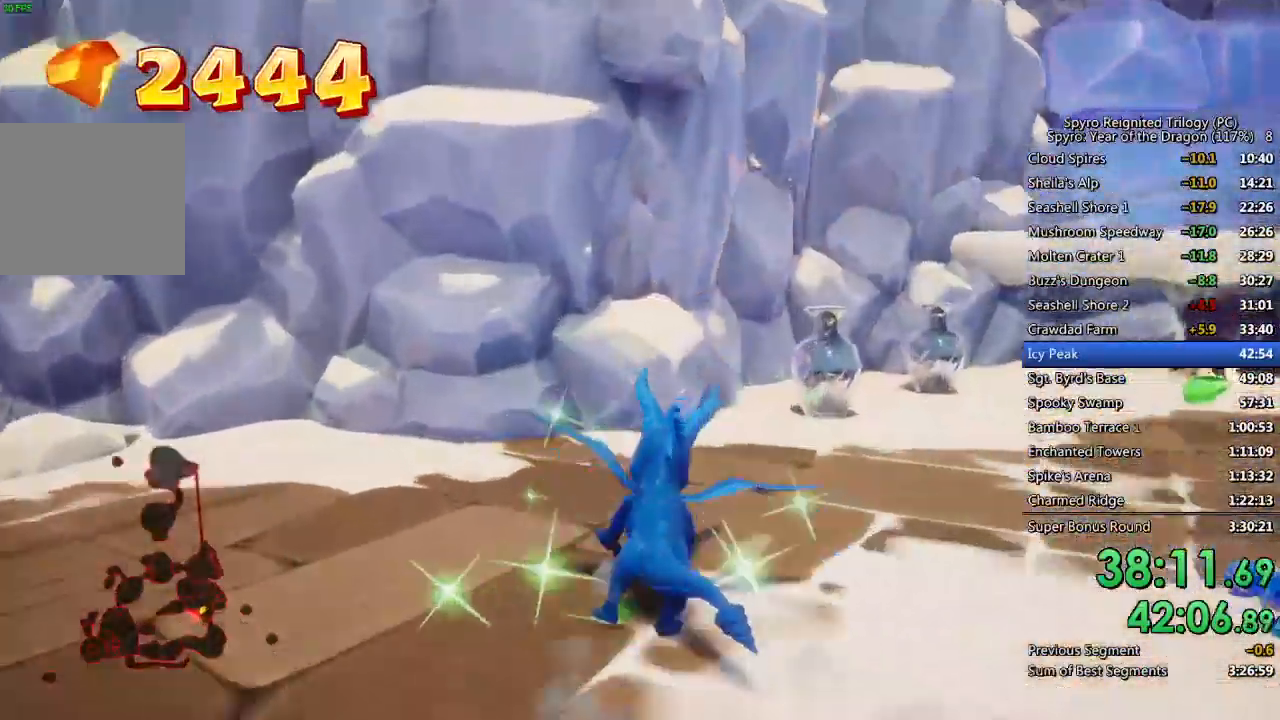
{"buttons": ["SQUARE"], "left_stick": "up-right", "right_stick": "center", "events": [[317, "left_stick", "up"], [417, "left_stick", "center"], [483, "left_stick", "up-right"]]}
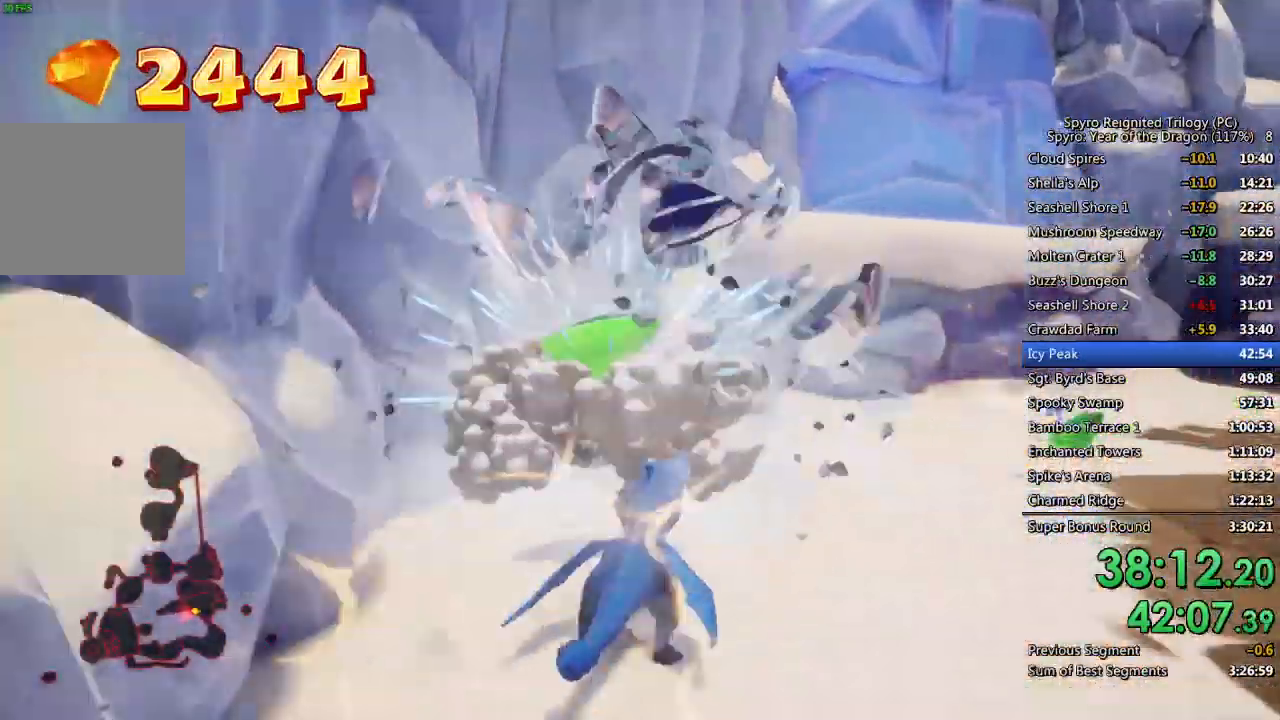
{"buttons": ["SQUARE"], "left_stick": "right", "right_stick": "center", "events": [[217, "right_stick", "right"], [250, "SQUARE", "up"], [250, "left_stick", "right"], [400, "right_stick", "center"], [433, "SQUARE", "down"]]}
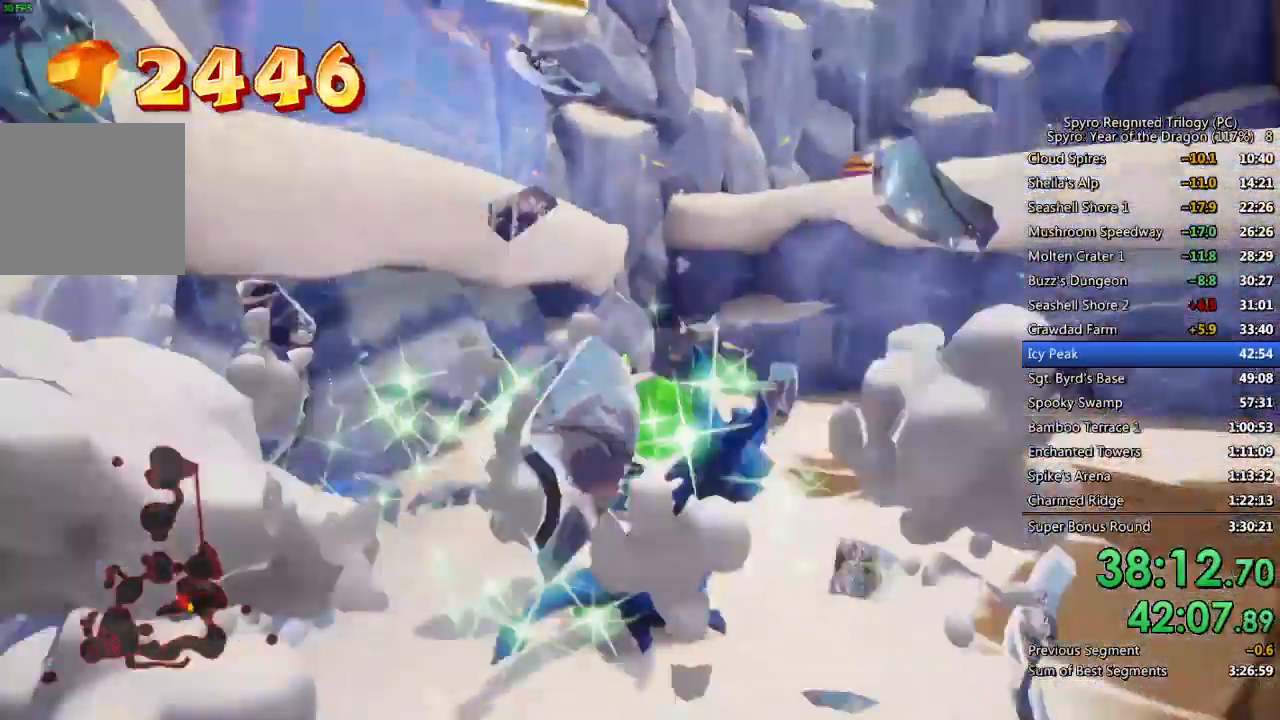
{"buttons": ["SQUARE"], "left_stick": "center", "right_stick": "center", "events": [[433, "left_stick", "center"]]}
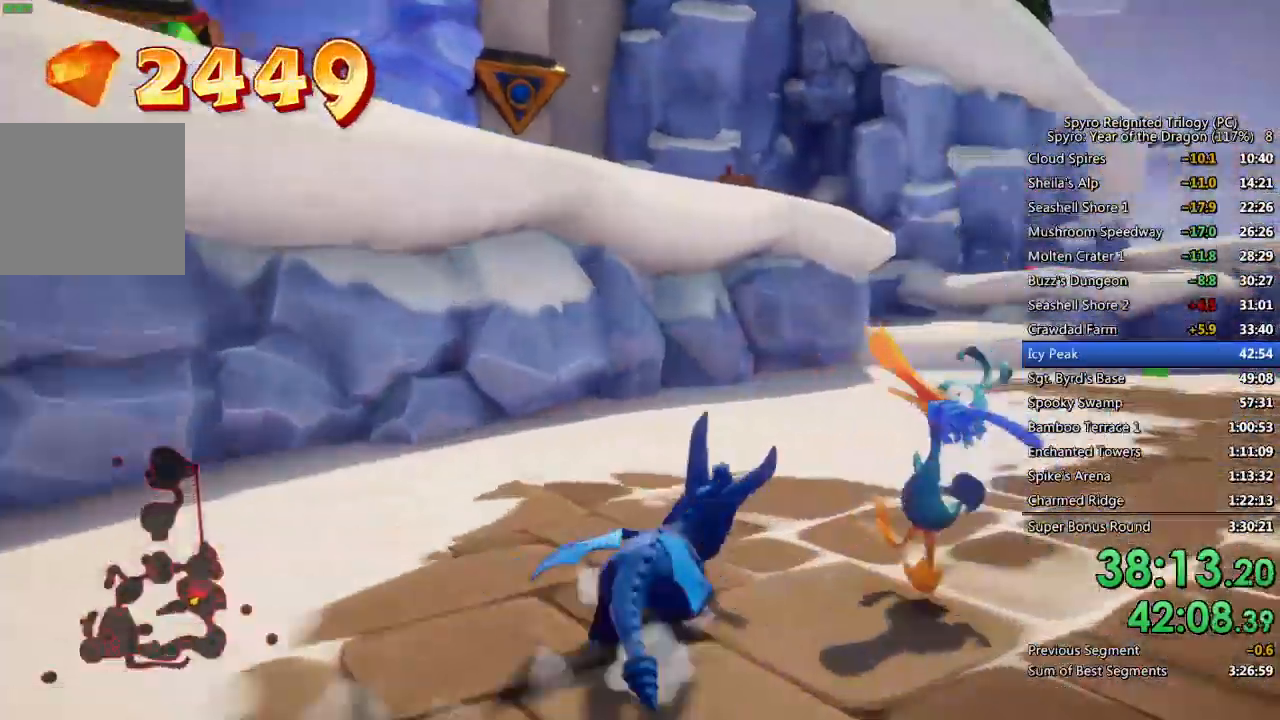
{"buttons": ["SQUARE"], "left_stick": "up", "right_stick": "center", "events": [[83, "left_stick", "right"], [283, "left_stick", "up-right"], [500, "left_stick", "up"]]}
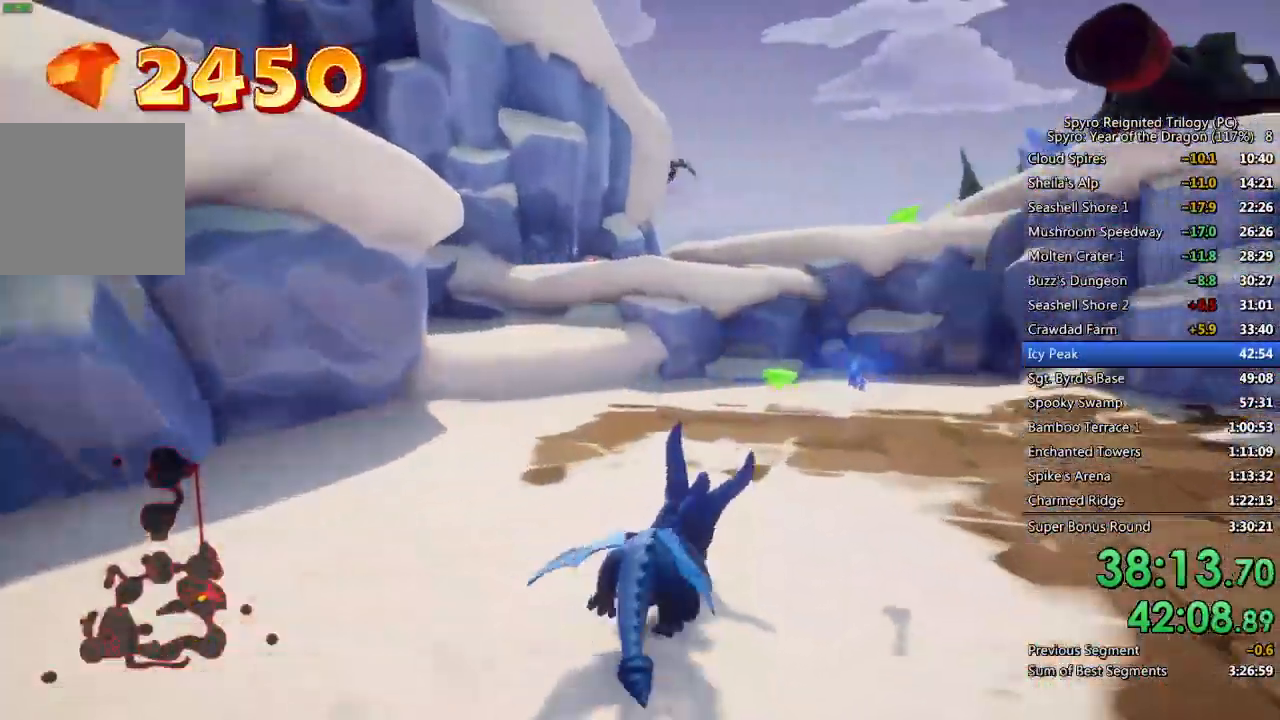
{"buttons": ["SQUARE"], "left_stick": "up-left", "right_stick": "center", "events": [[250, "left_stick", "up-left"]]}
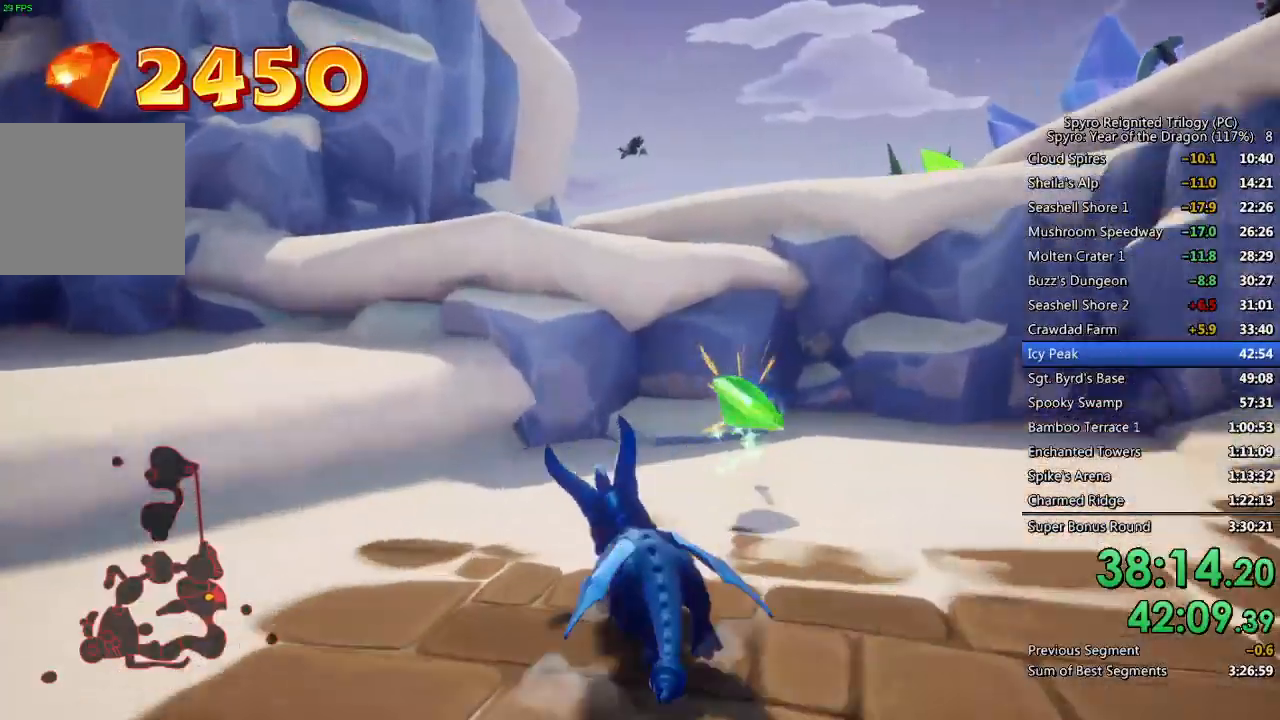
{"buttons": ["SQUARE"], "left_stick": "up-left", "right_stick": "center", "events": [[50, "SQUARE", "up"], [100, "CROSS", "down"], [233, "CROSS", "up"], [283, "SQUARE", "down"]]}
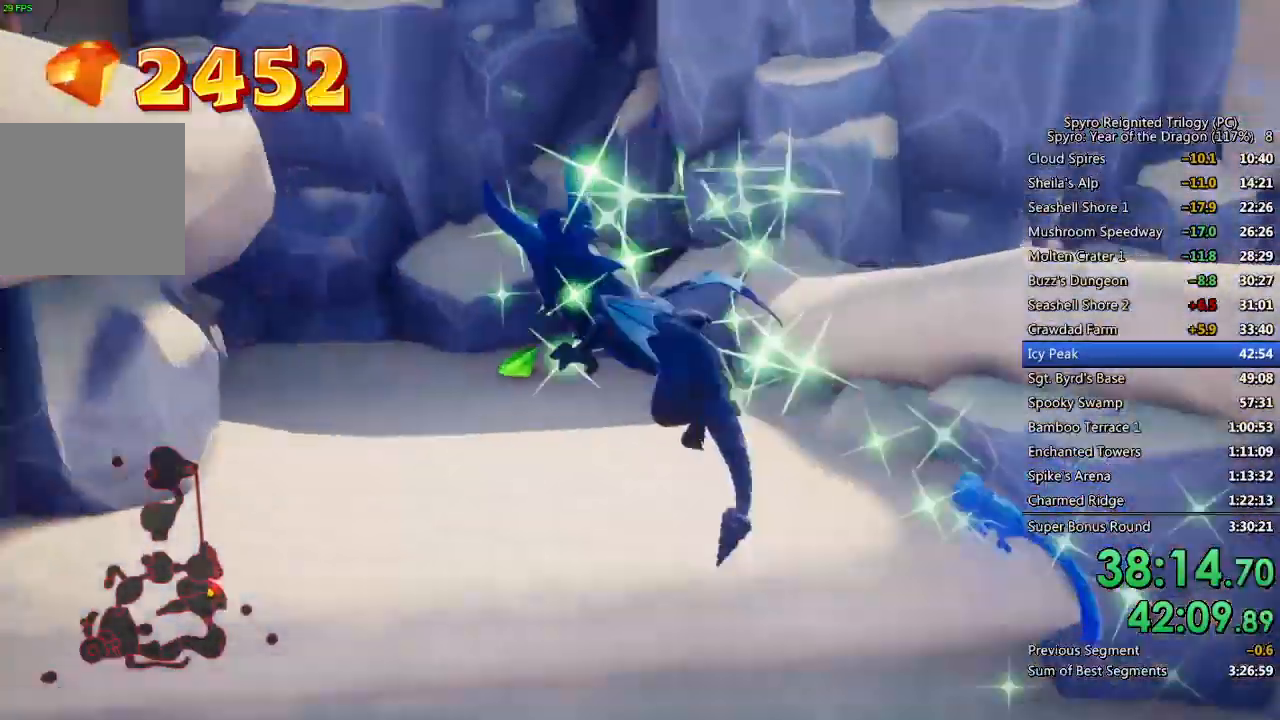
{"buttons": ["CROSS"], "left_stick": "right", "right_stick": "right", "events": [[83, "left_stick", "up-right"], [133, "right_stick", "right"], [150, "SQUARE", "up"], [267, "left_stick", "right"], [383, "CROSS", "down"]]}
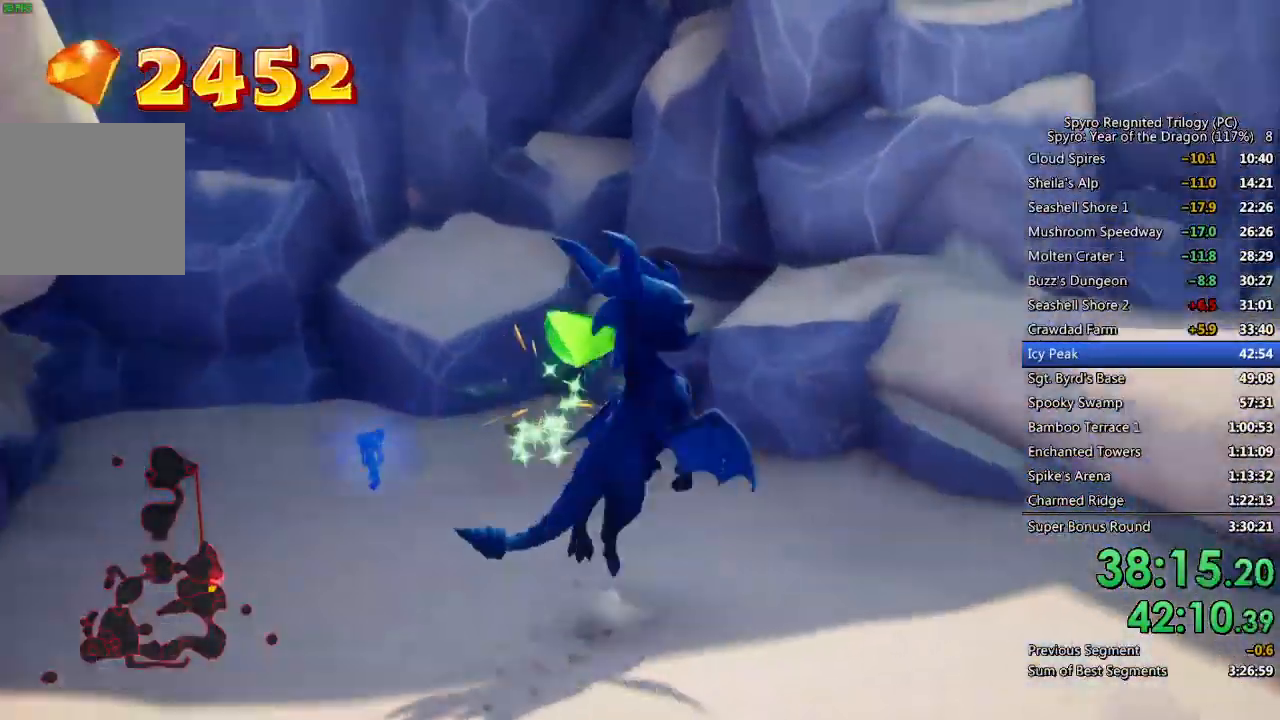
{"buttons": [], "left_stick": "up", "right_stick": "right", "events": [[100, "left_stick", "up-right"], [133, "CROSS", "up"], [133, "right_stick", "center"], [200, "CROSS", "down"], [333, "CROSS", "up"], [350, "left_stick", "up"], [350, "right_stick", "right"]]}